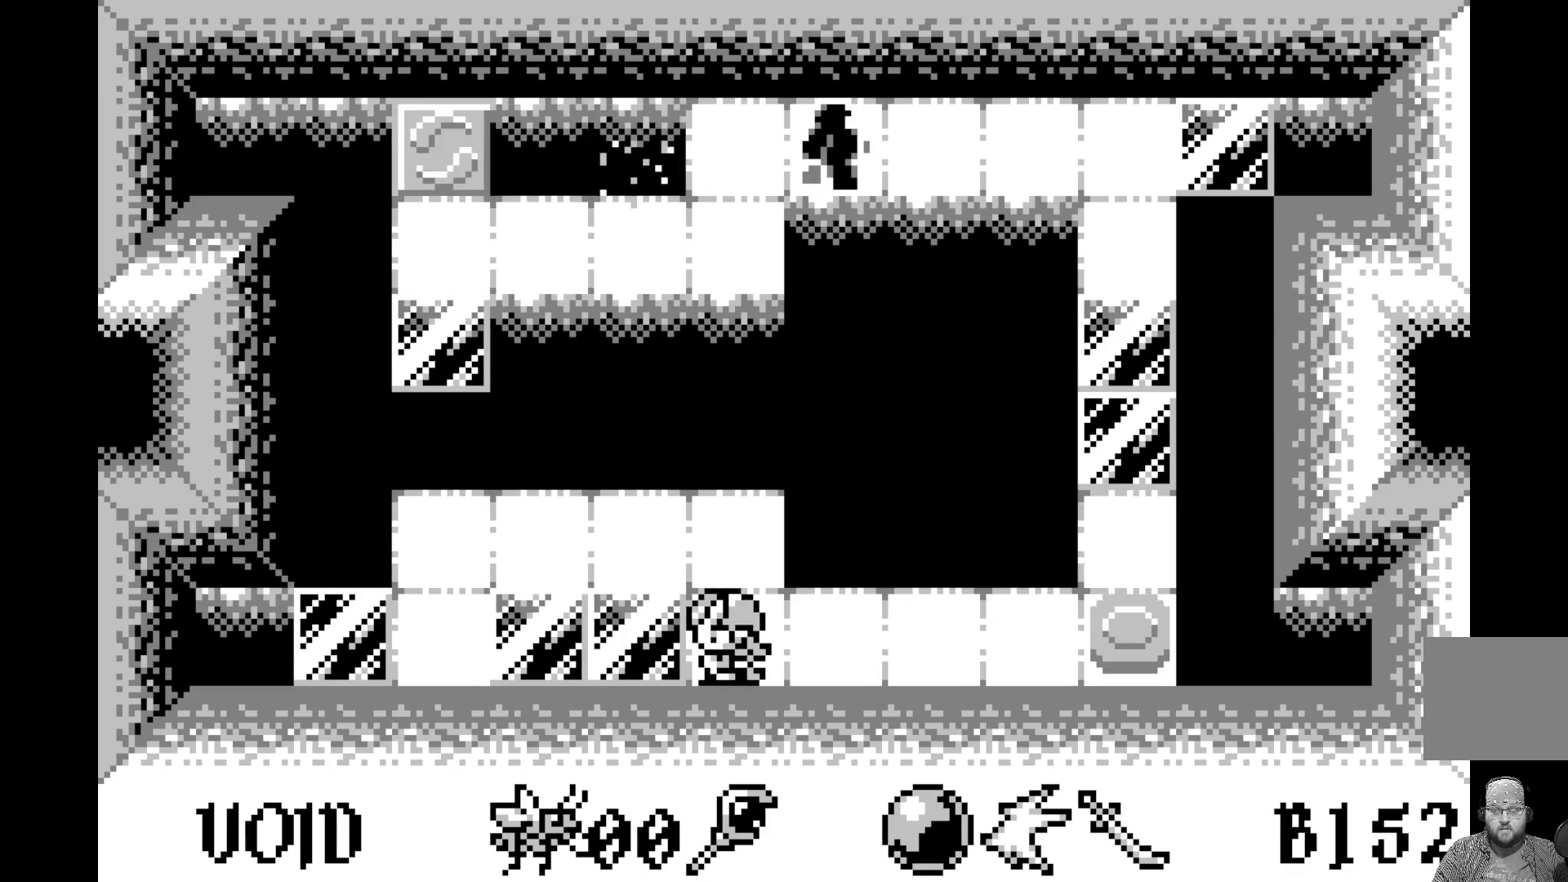
Gameplay with a controller (Xbox layout); each line is a JSON object with the inputs held at the frame after it. "events" lists button and stick changes between this image and that frame as [ms after this image, input, new state], when the widget could be followed in between. Not read: right_stick.
{"buttons": [], "left_stick": "center", "events": []}
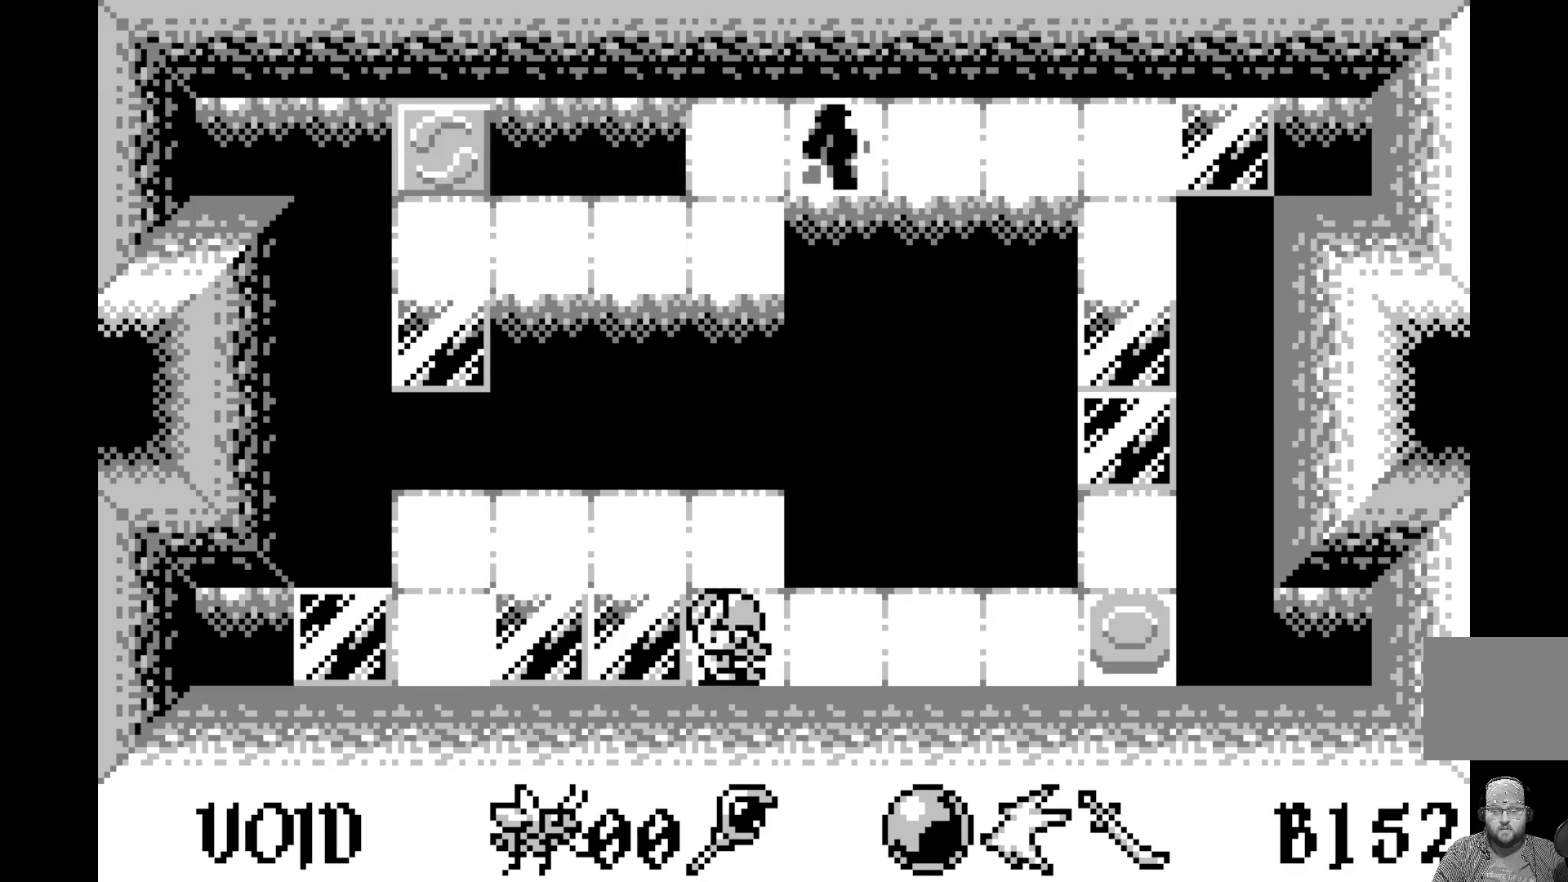
{"buttons": [], "left_stick": "center", "events": [[117, "DPAD_LEFT", "down"], [217, "DPAD_LEFT", "up"], [383, "DPAD_LEFT", "down"], [500, "DPAD_LEFT", "up"]]}
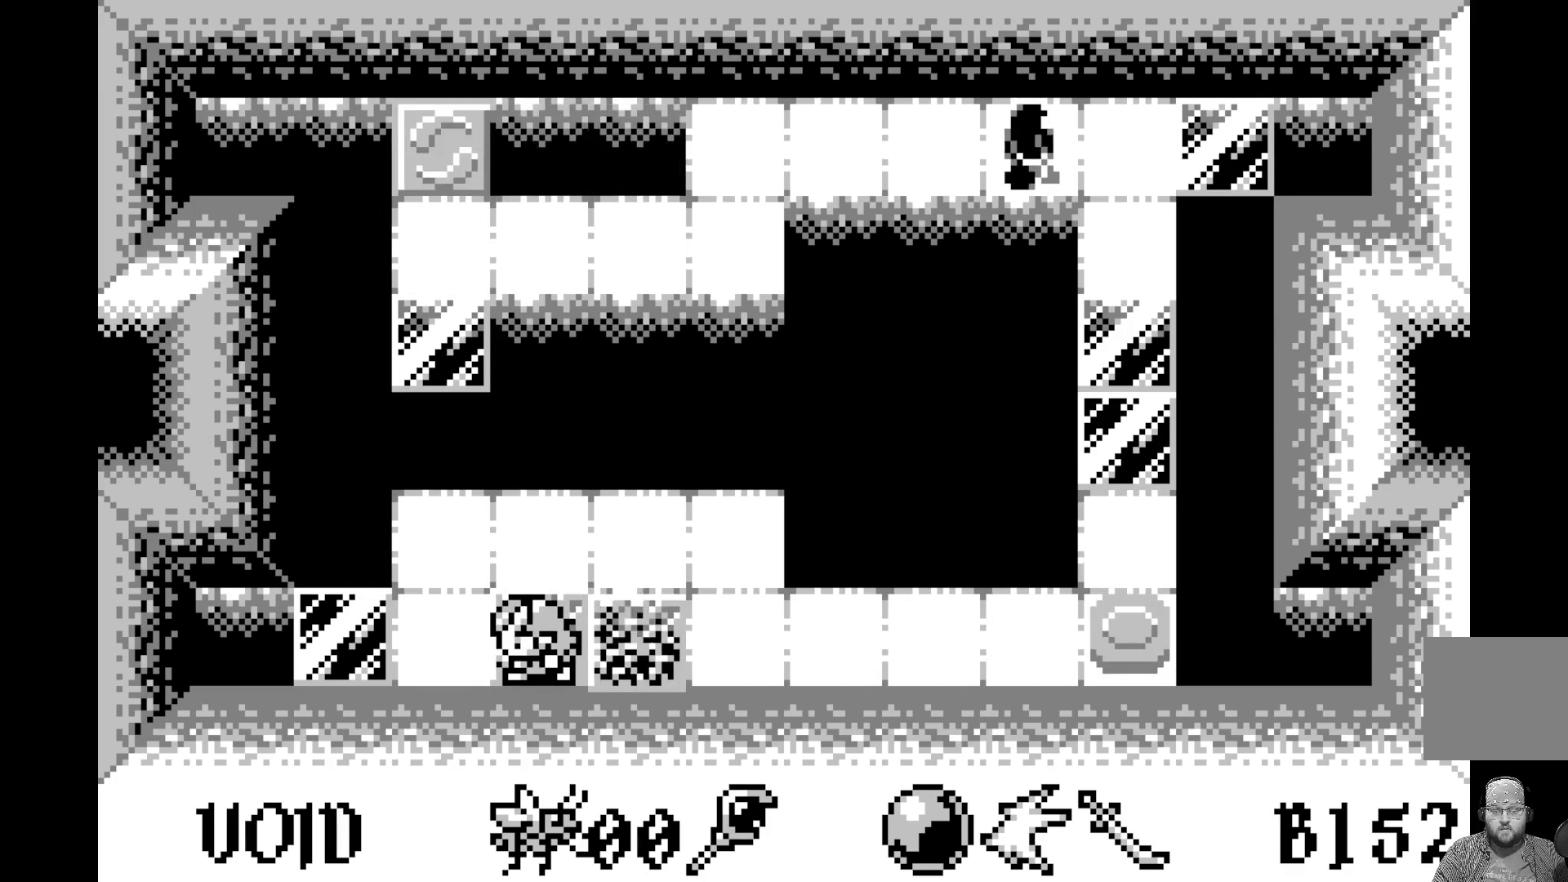
{"buttons": ["DPAD_UP"], "left_stick": "center", "events": [[167, "DPAD_LEFT", "down"], [250, "DPAD_LEFT", "up"], [417, "DPAD_UP", "down"]]}
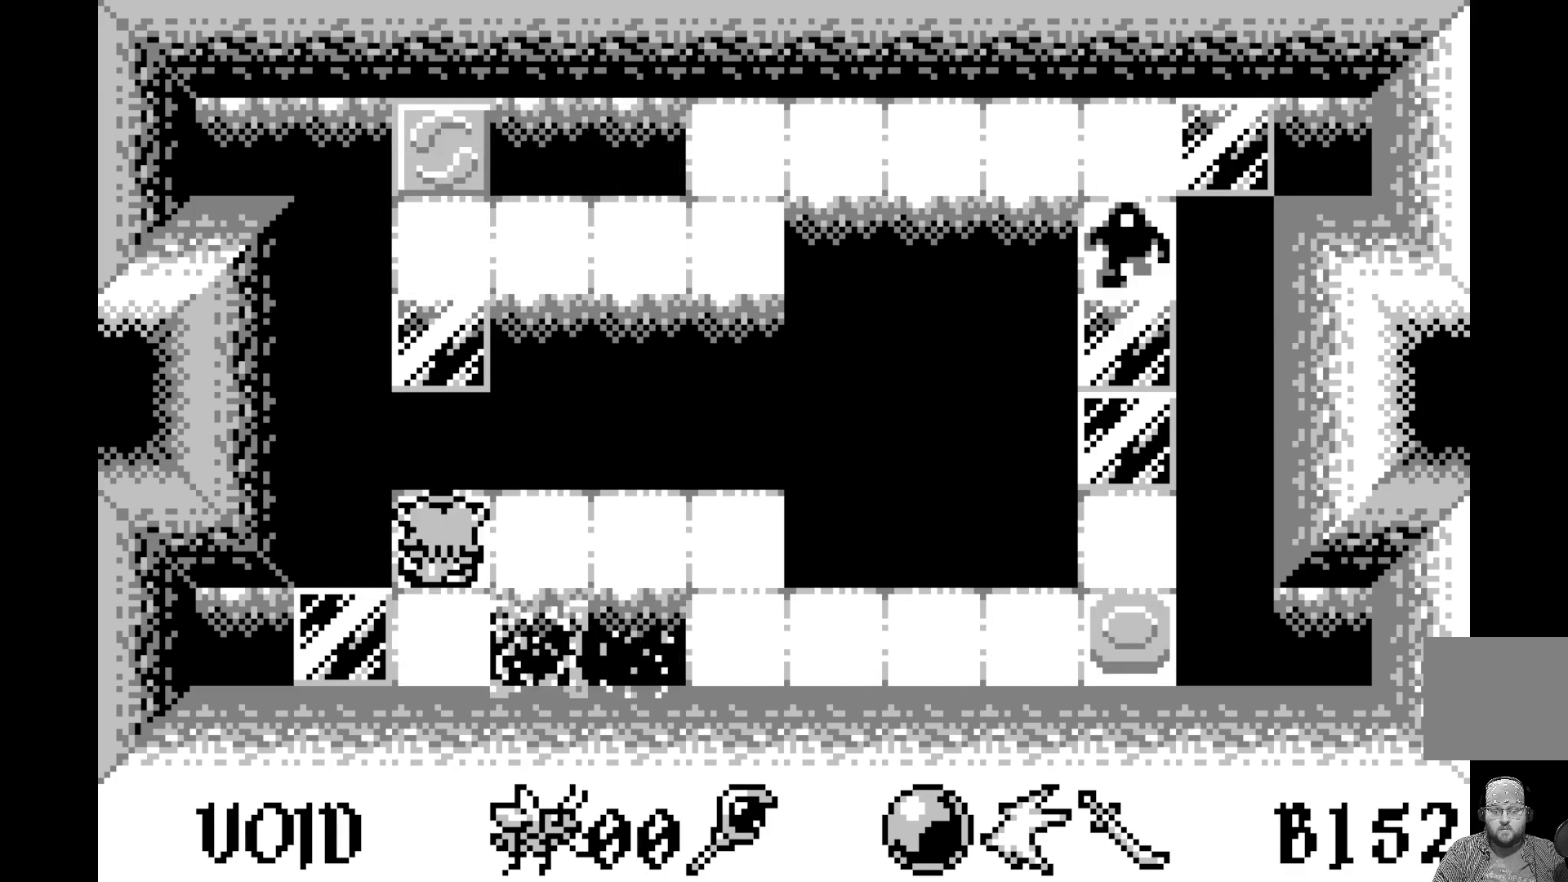
{"buttons": ["DPAD_UP"], "left_stick": "center", "events": [[17, "DPAD_UP", "up"], [117, "DPAD_UP", "down"], [217, "DPAD_UP", "up"], [317, "DPAD_UP", "down"], [417, "DPAD_UP", "up"], [500, "DPAD_UP", "down"]]}
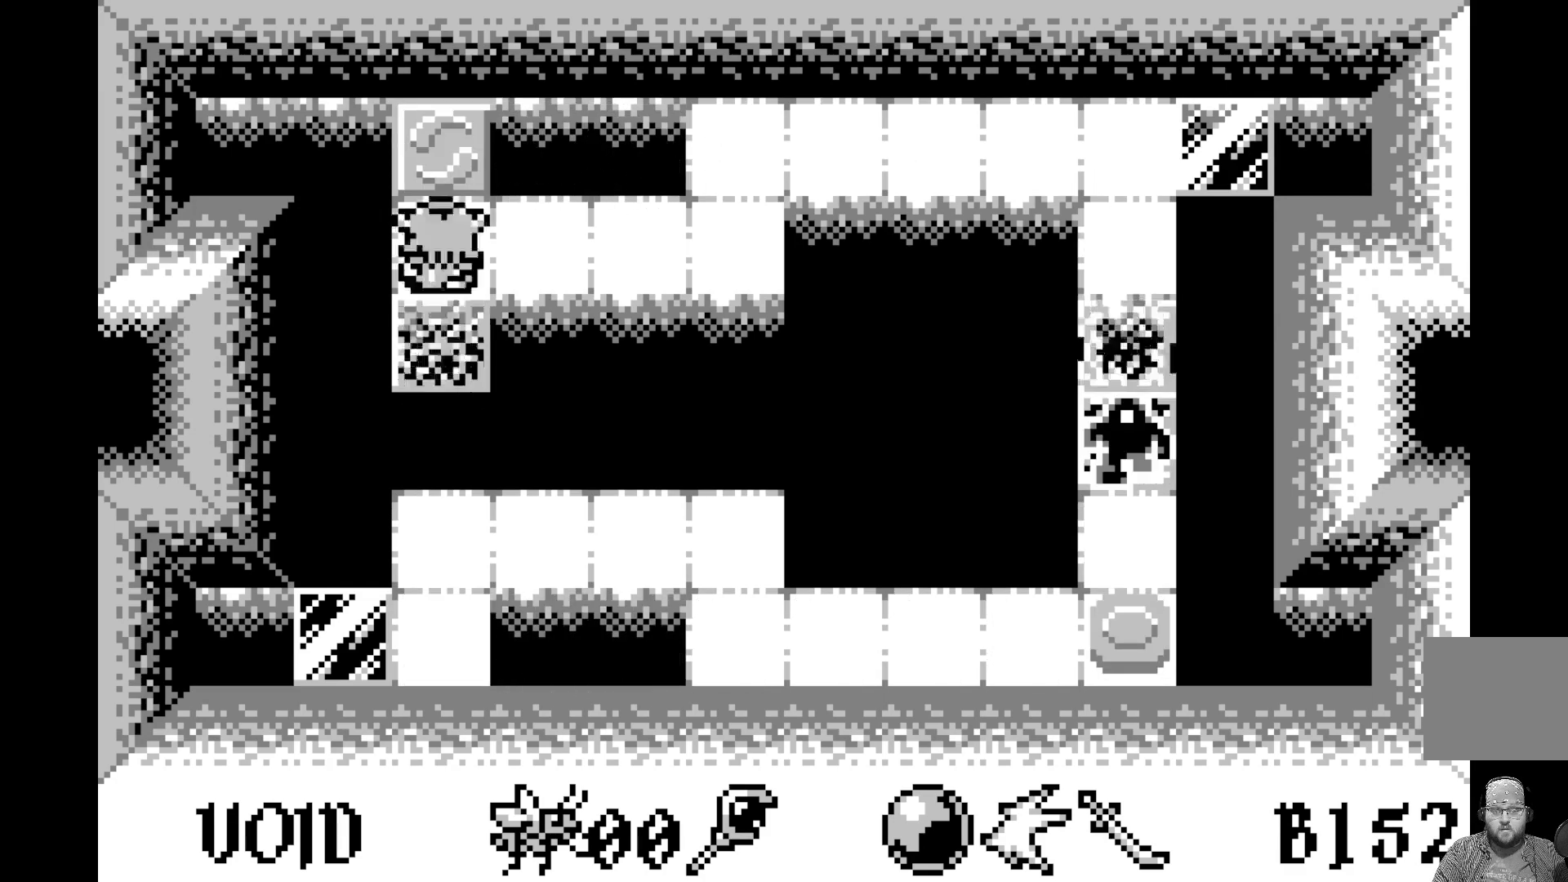
{"buttons": ["DPAD_UP"], "left_stick": "center", "events": [[100, "DPAD_UP", "up"], [417, "DPAD_UP", "down"]]}
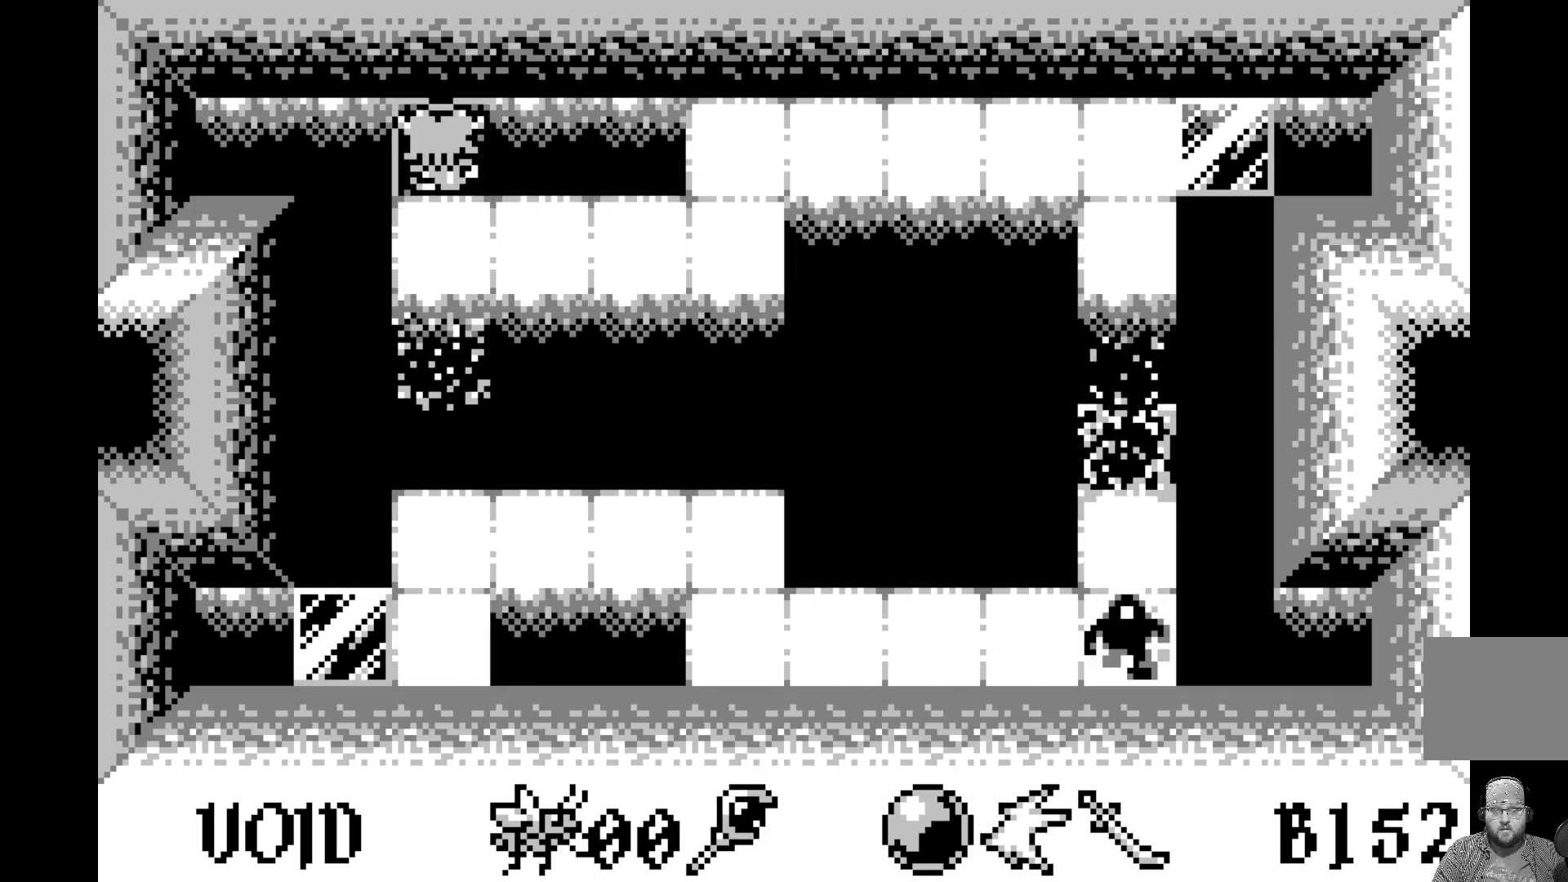
{"buttons": [], "left_stick": "center", "events": [[33, "DPAD_UP", "up"]]}
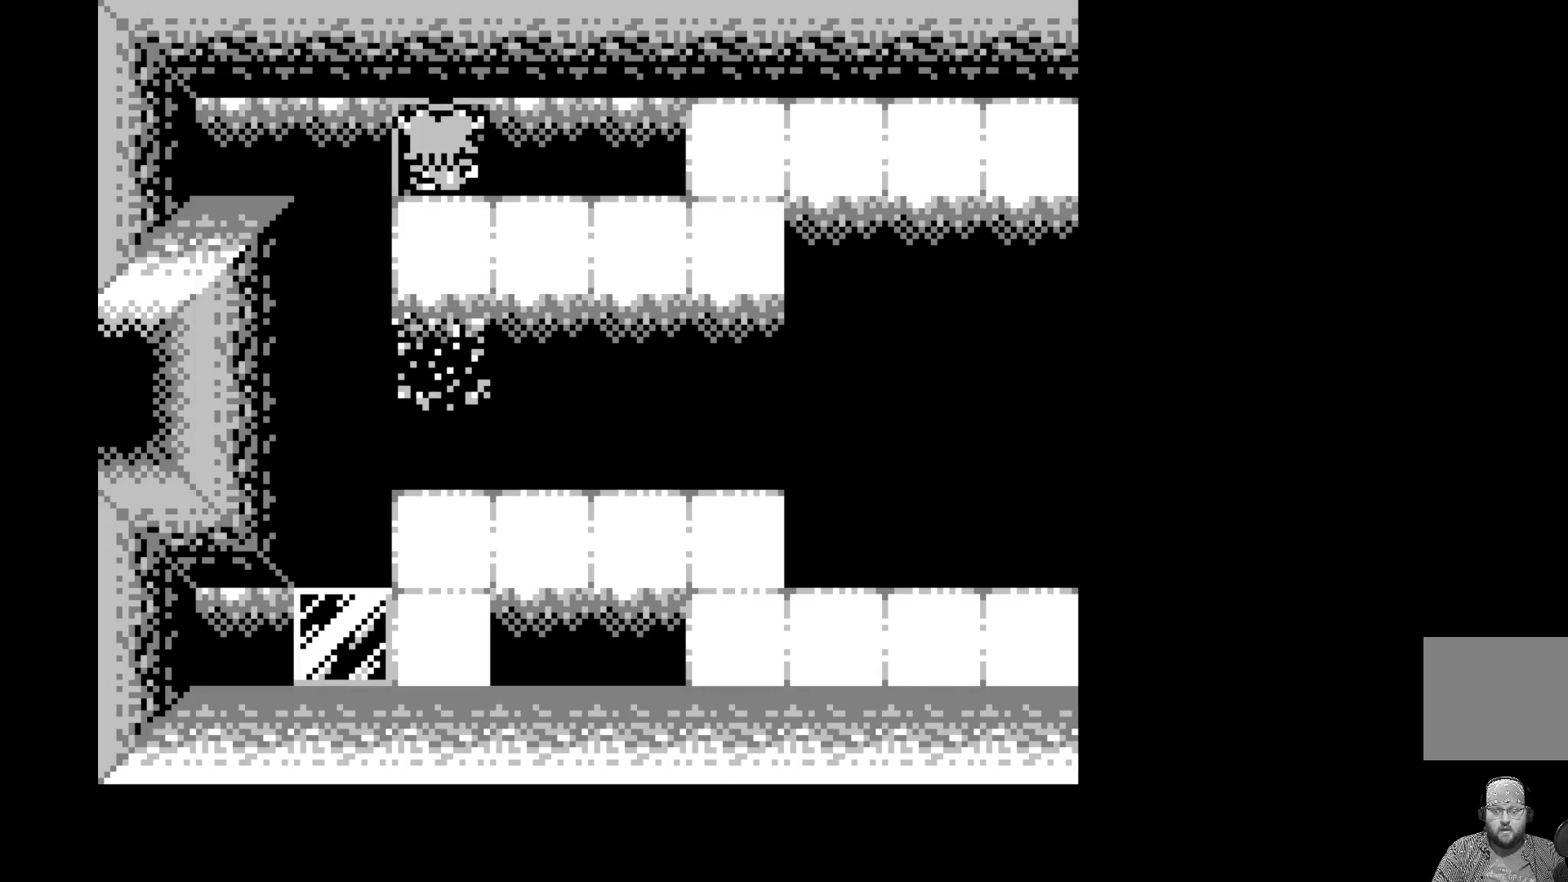
{"buttons": [], "left_stick": "center", "events": []}
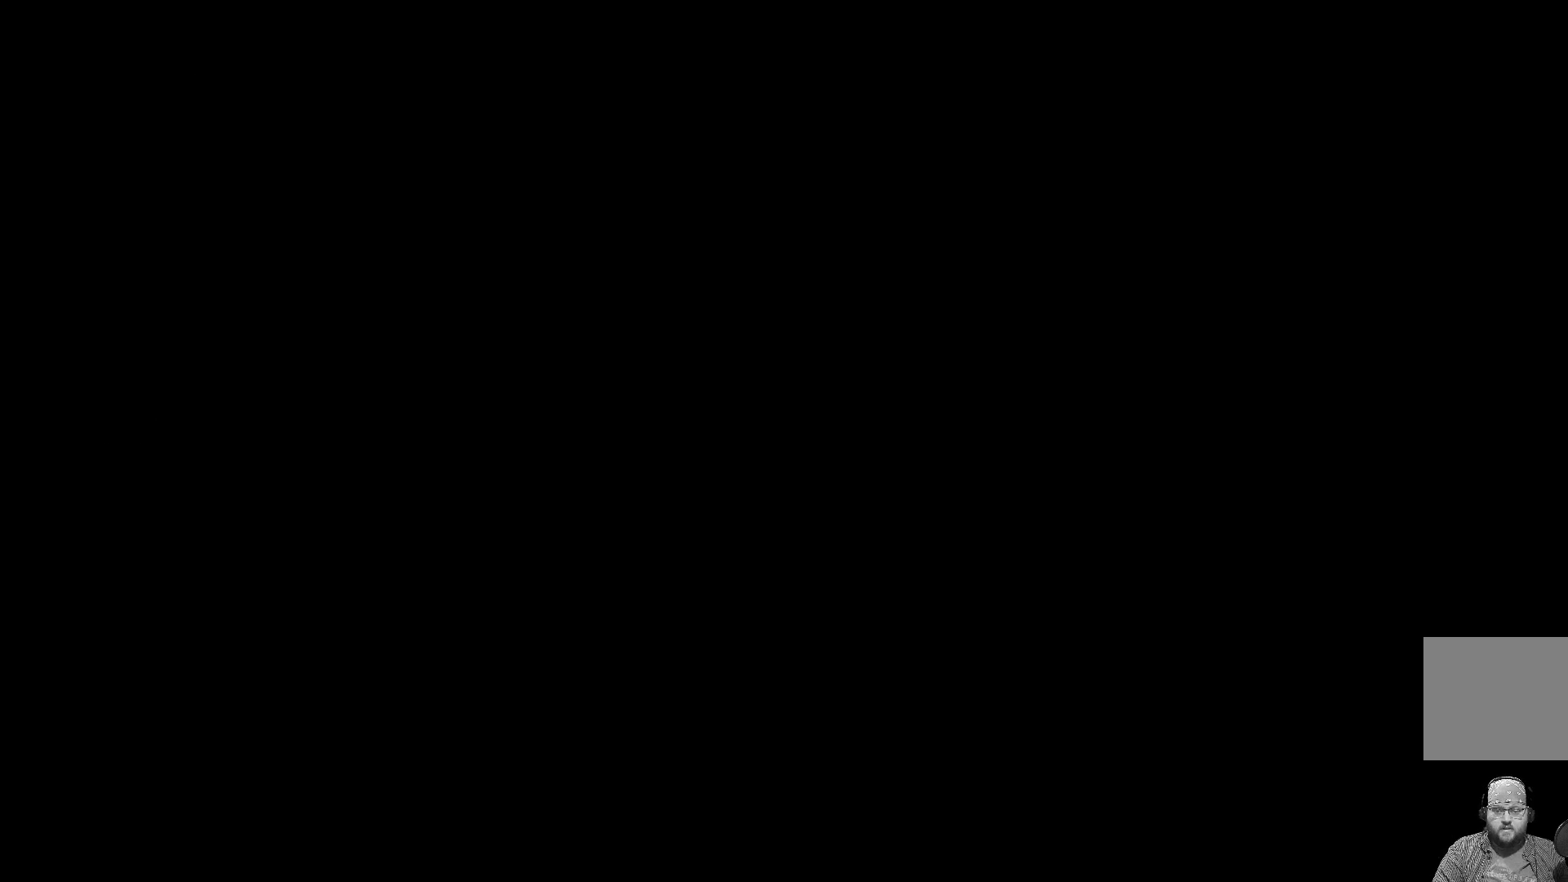
{"buttons": [], "left_stick": "center", "events": []}
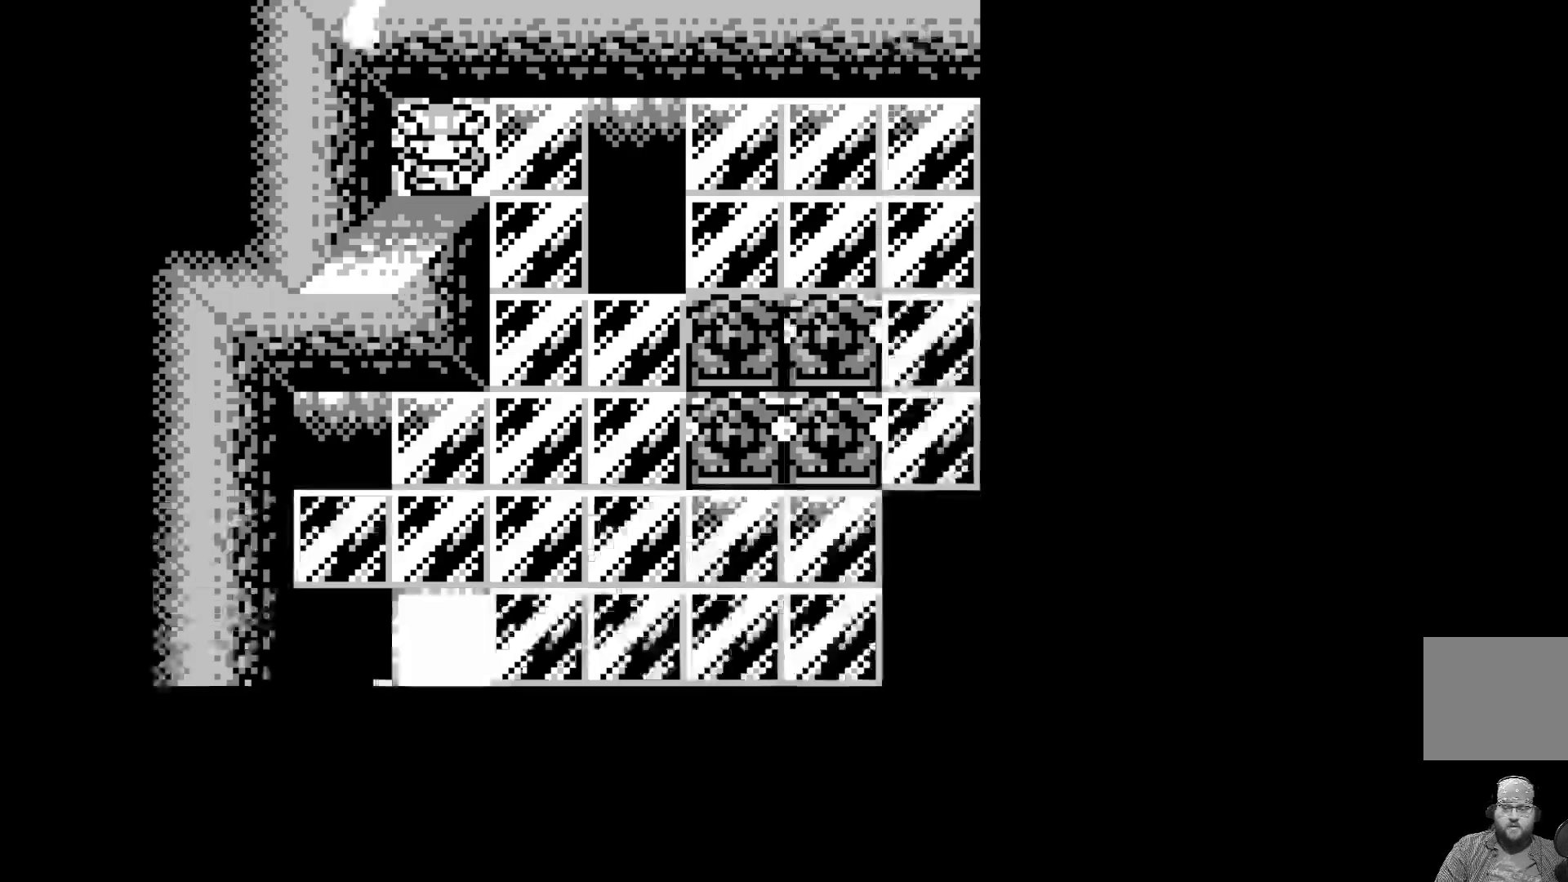
{"buttons": [], "left_stick": "center", "events": []}
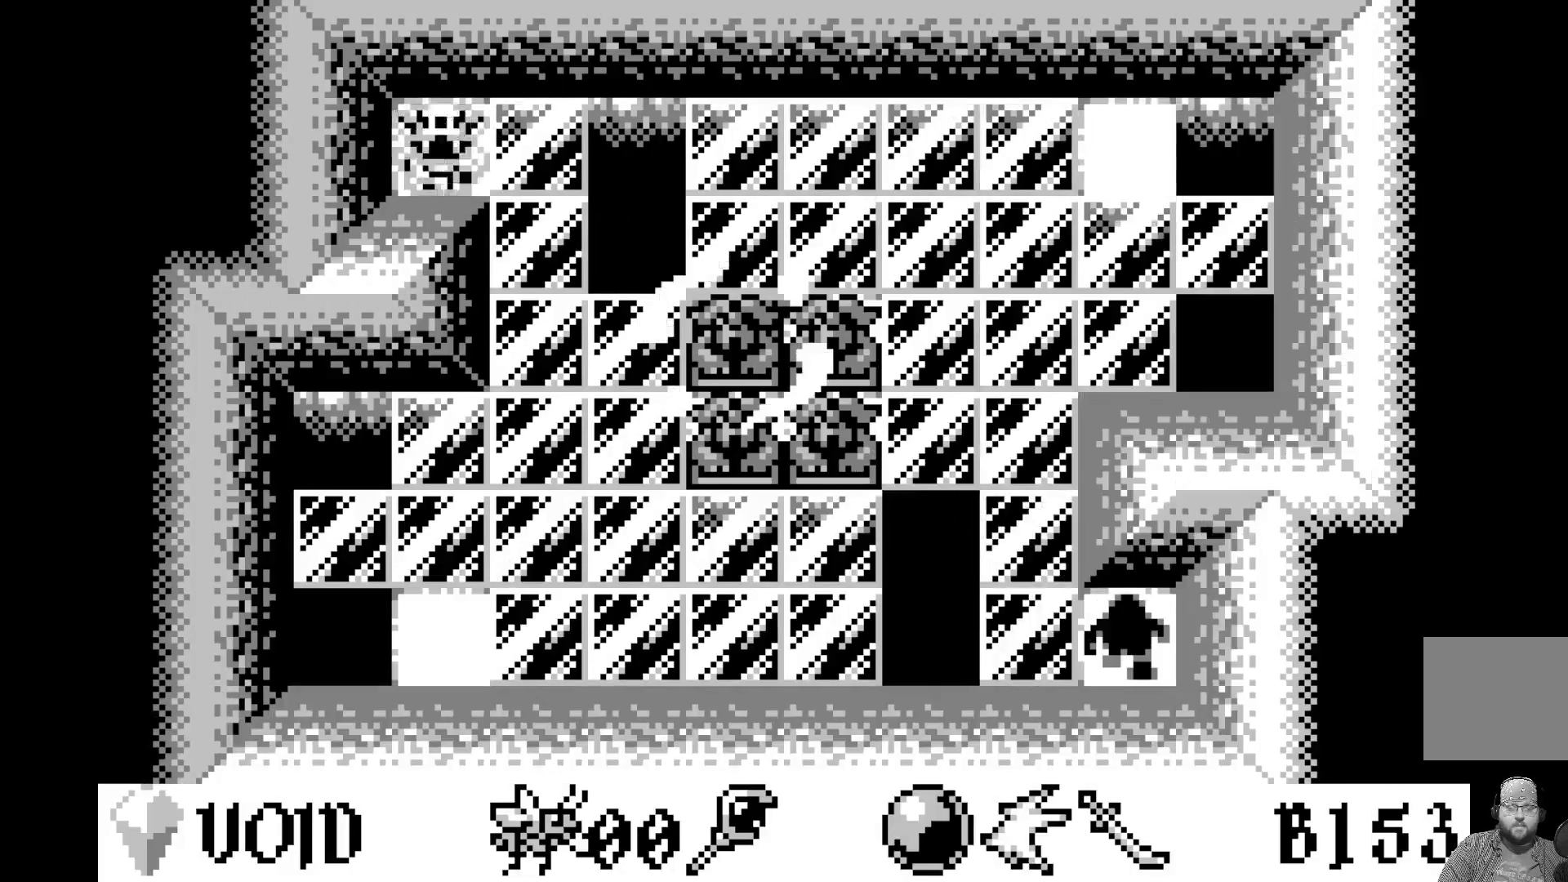
{"buttons": [], "left_stick": "center", "events": []}
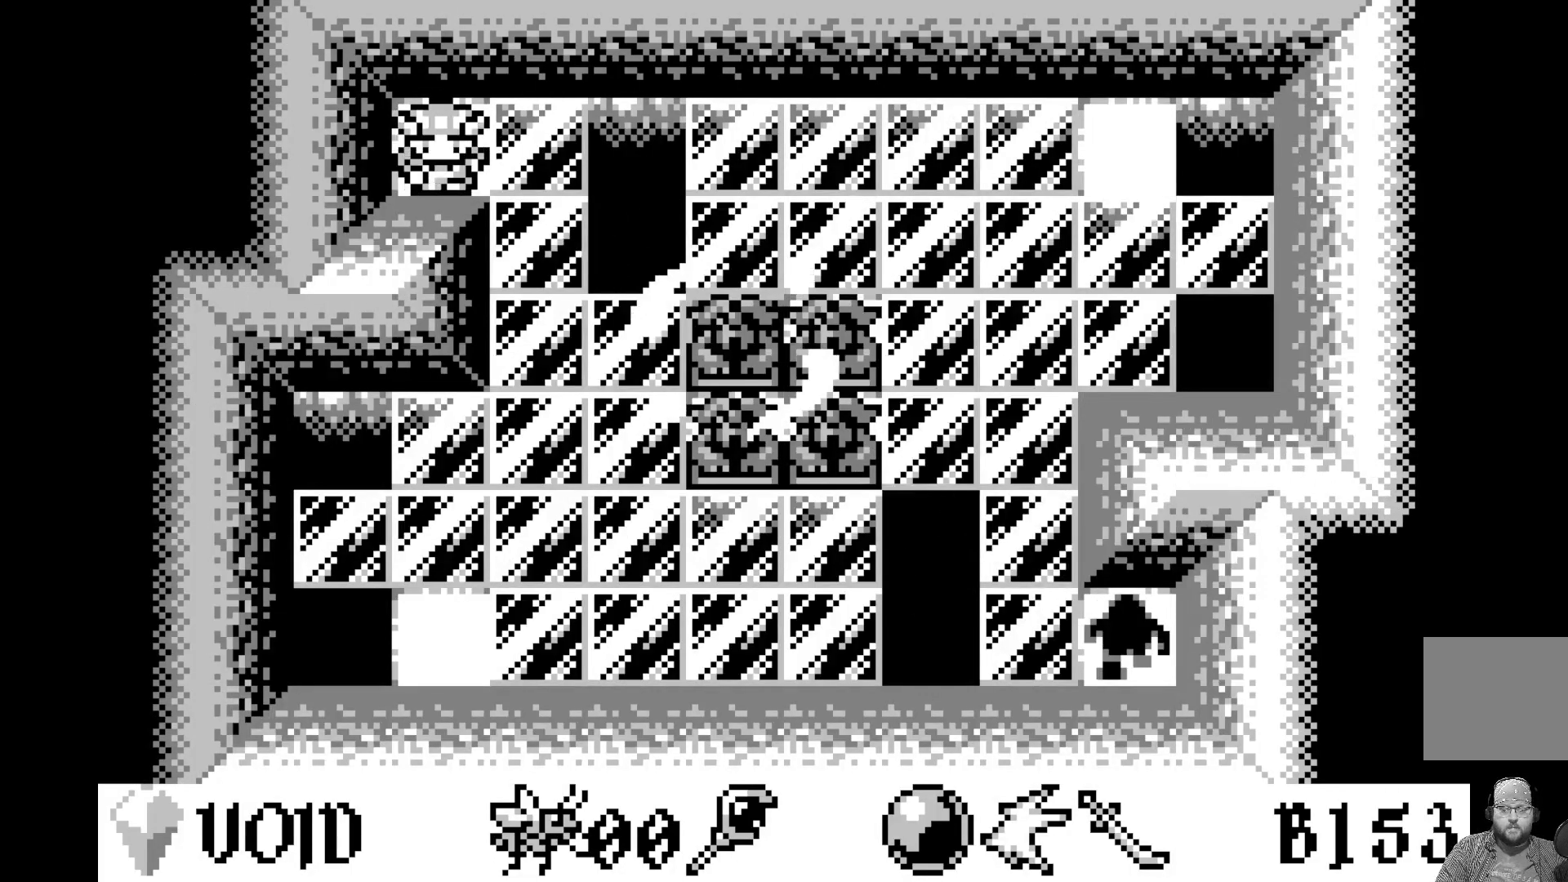
{"buttons": [], "left_stick": "center", "events": []}
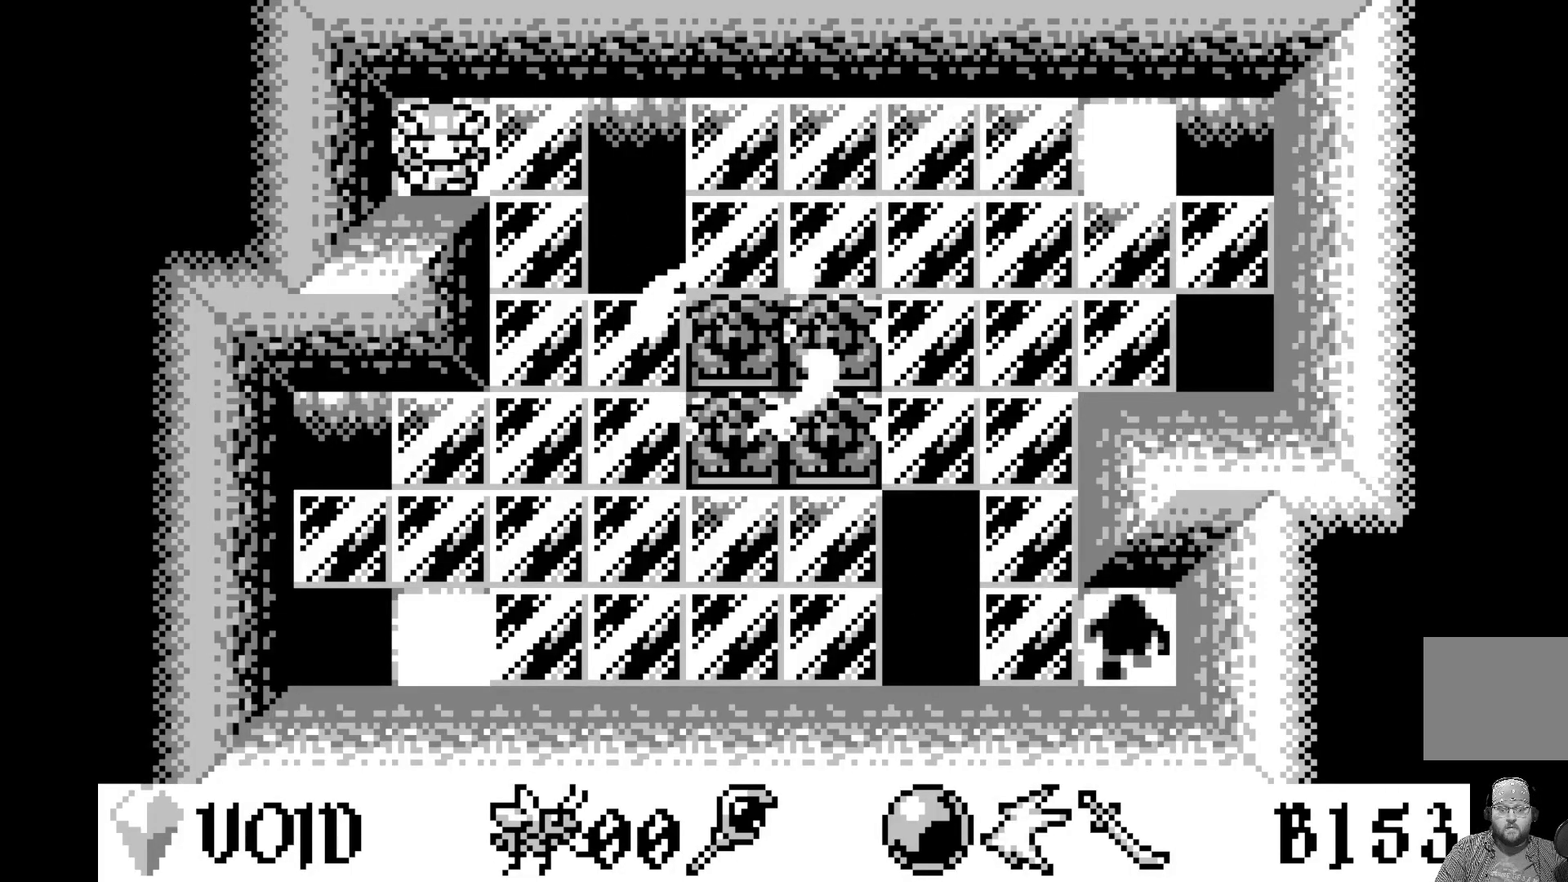
{"buttons": [], "left_stick": "center", "events": []}
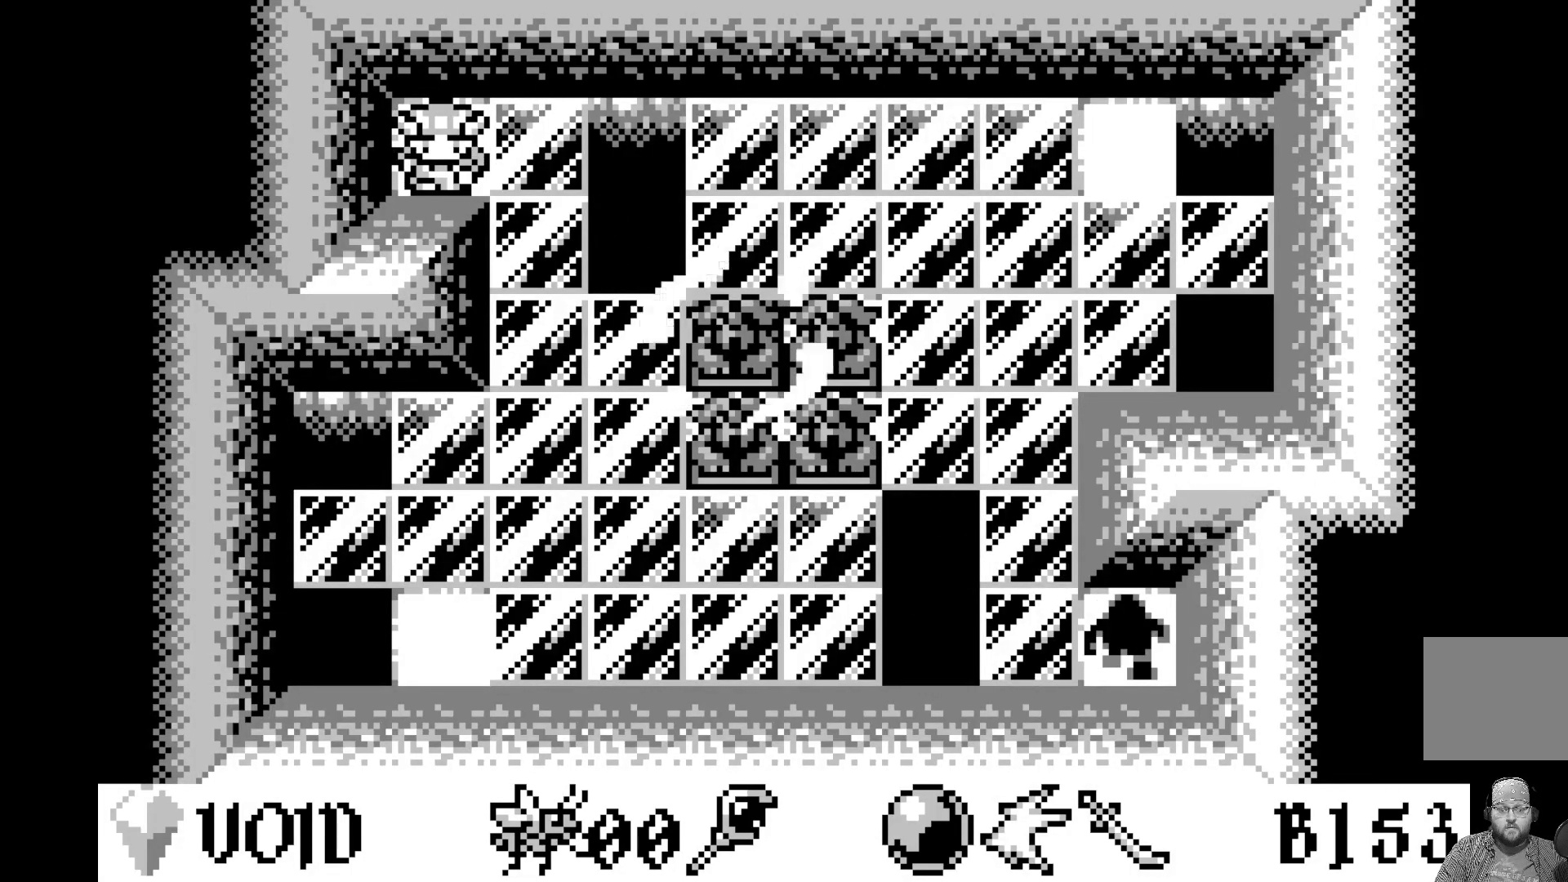
{"buttons": [], "left_stick": "center", "events": [[333, "DPAD_RIGHT", "down"], [400, "DPAD_RIGHT", "up"]]}
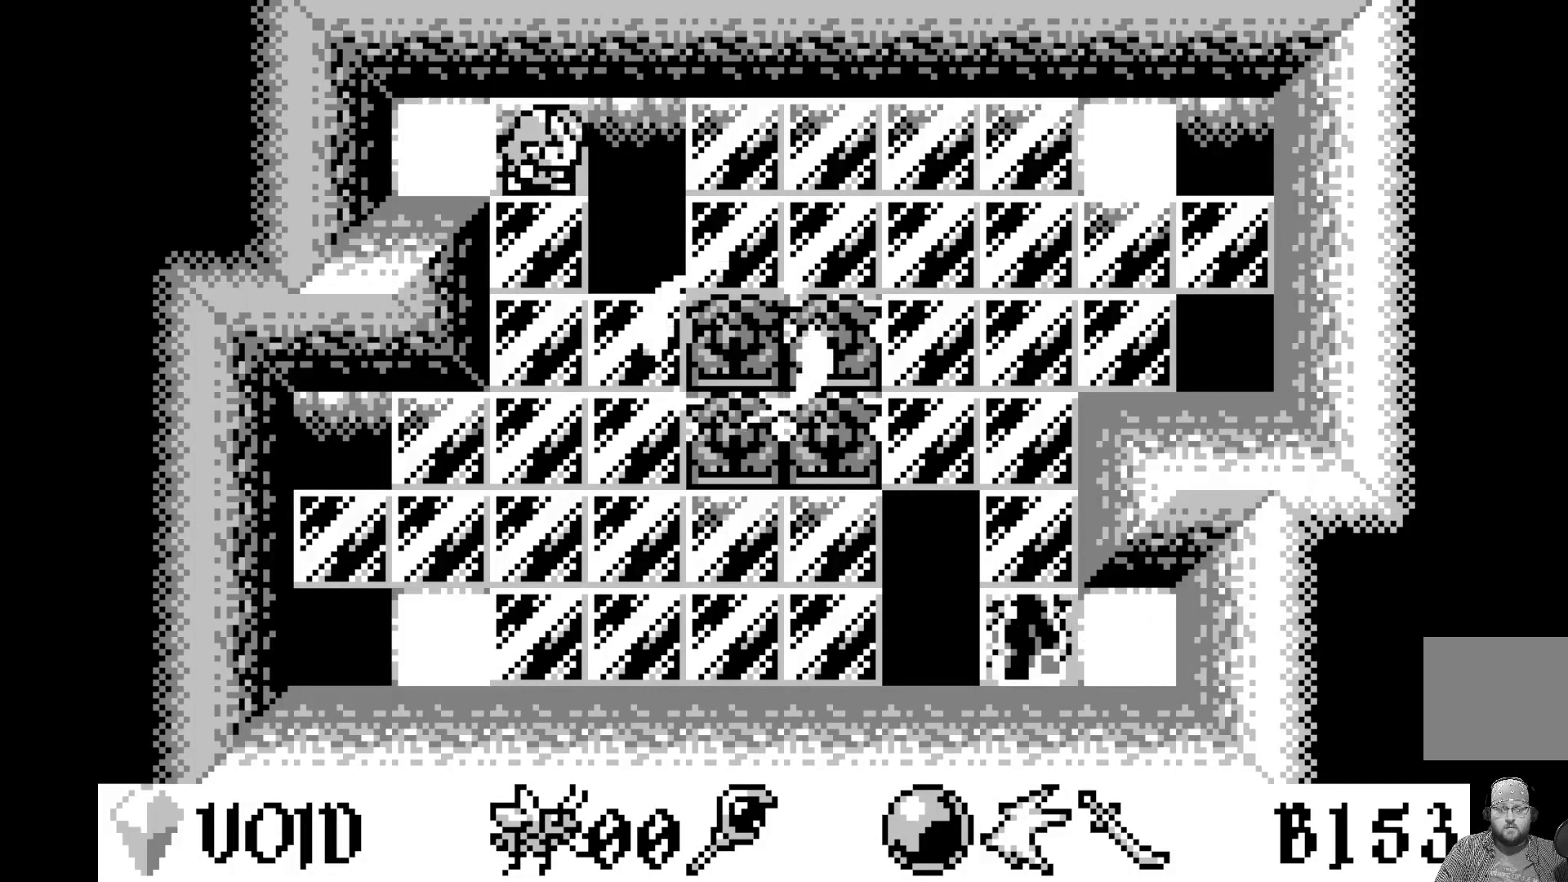
{"buttons": ["DPAD_RIGHT"], "left_stick": "center", "events": [[117, "DPAD_RIGHT", "down"], [217, "DPAD_RIGHT", "up"], [450, "DPAD_RIGHT", "down"]]}
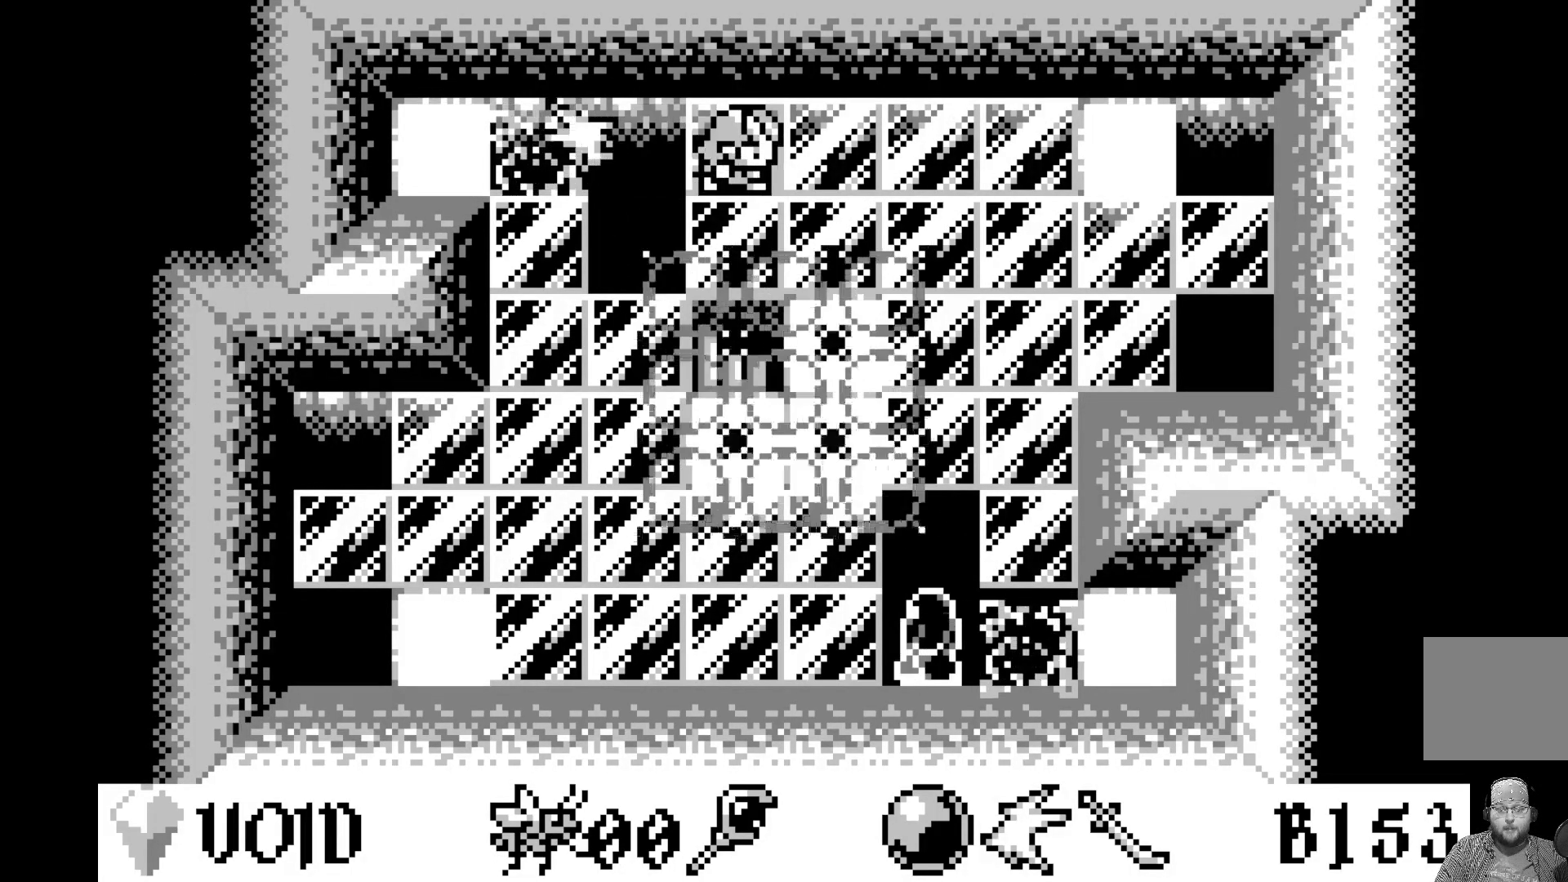
{"buttons": ["DPAD_DOWN"], "left_stick": "center", "events": [[50, "DPAD_RIGHT", "up"], [267, "DPAD_DOWN", "down"], [367, "DPAD_DOWN", "up"], [450, "DPAD_DOWN", "down"]]}
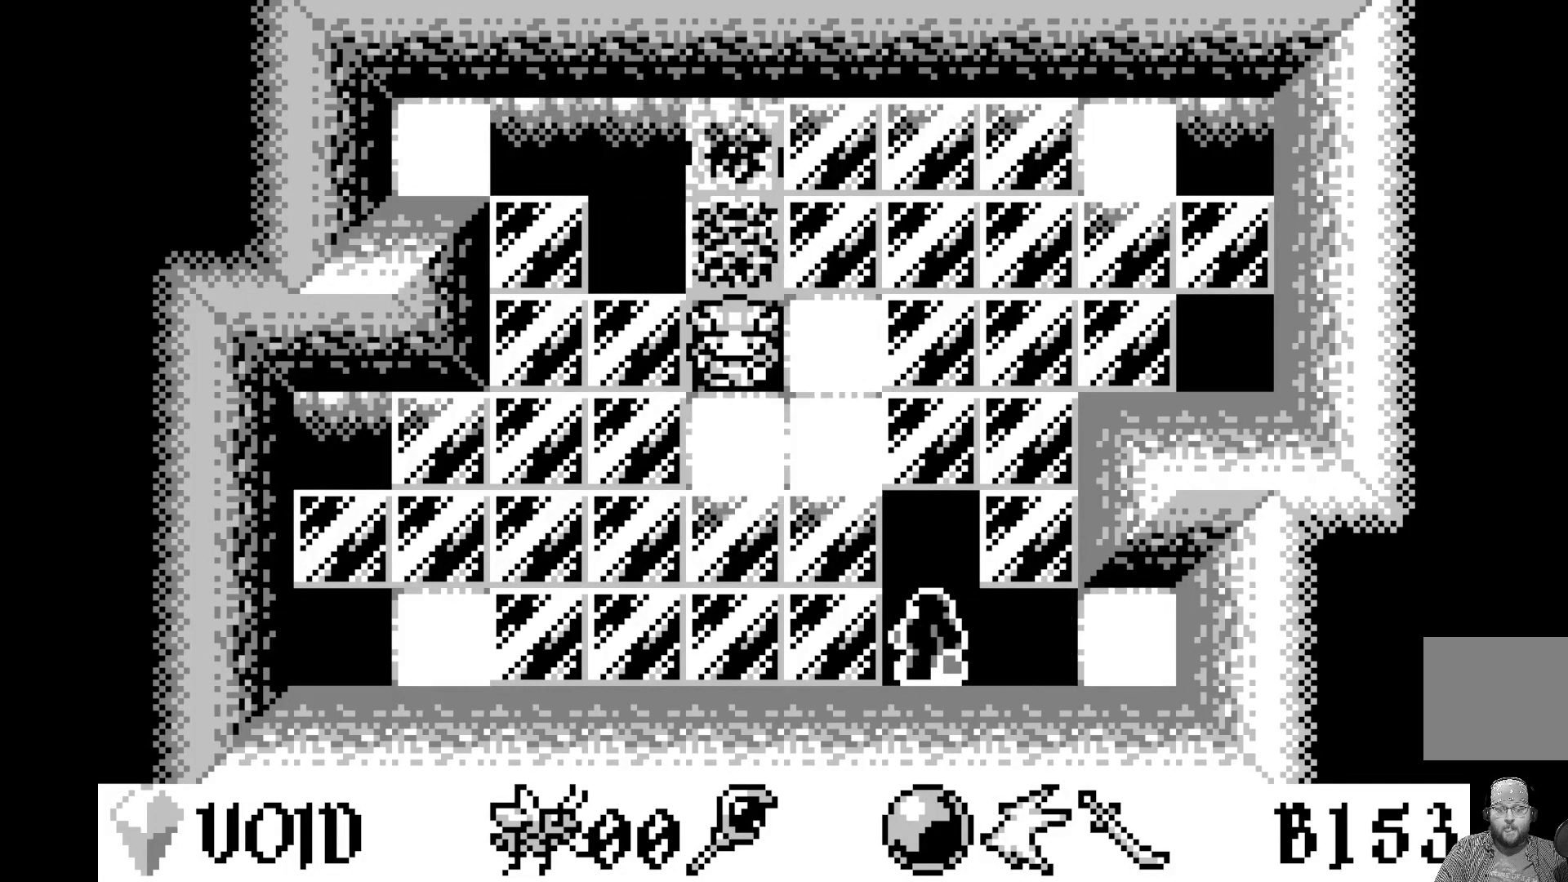
{"buttons": [], "left_stick": "center", "events": [[67, "DPAD_DOWN", "up"]]}
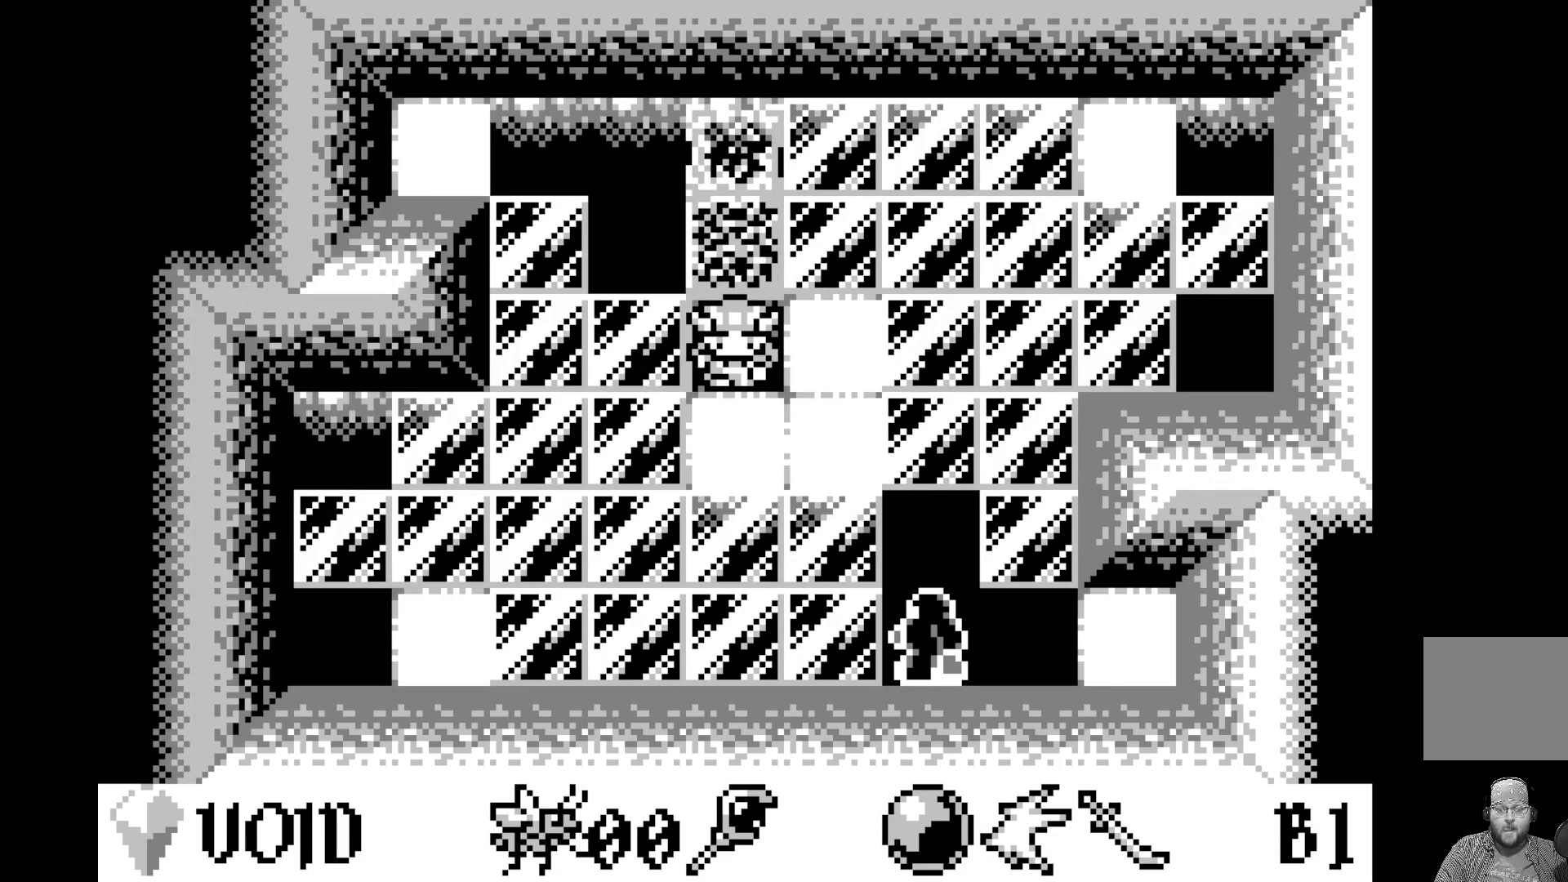
{"buttons": [], "left_stick": "center", "events": []}
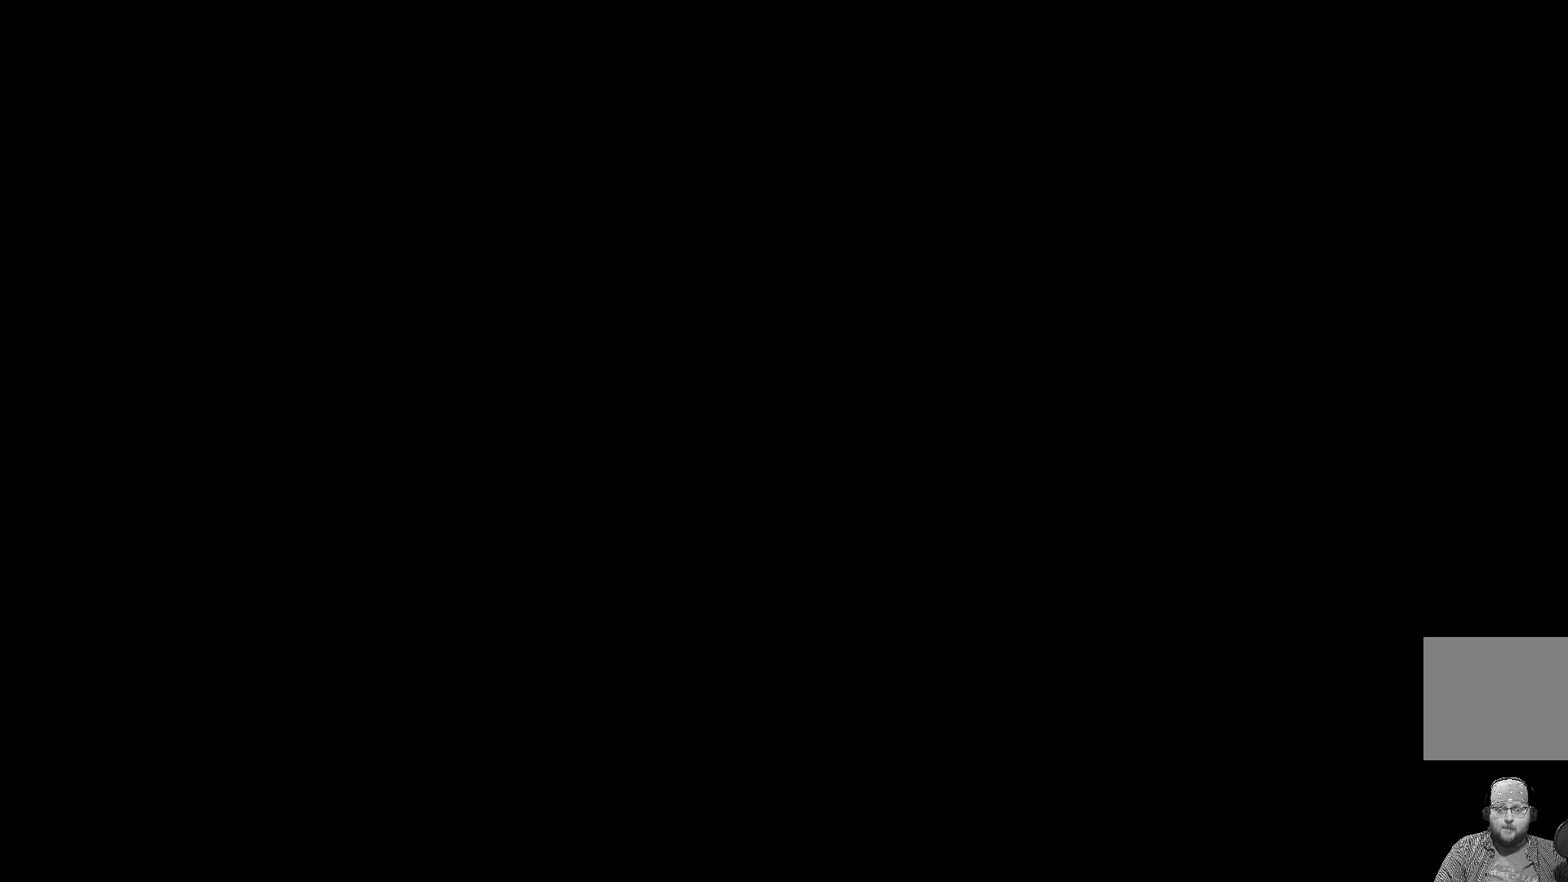
{"buttons": [], "left_stick": "center", "events": []}
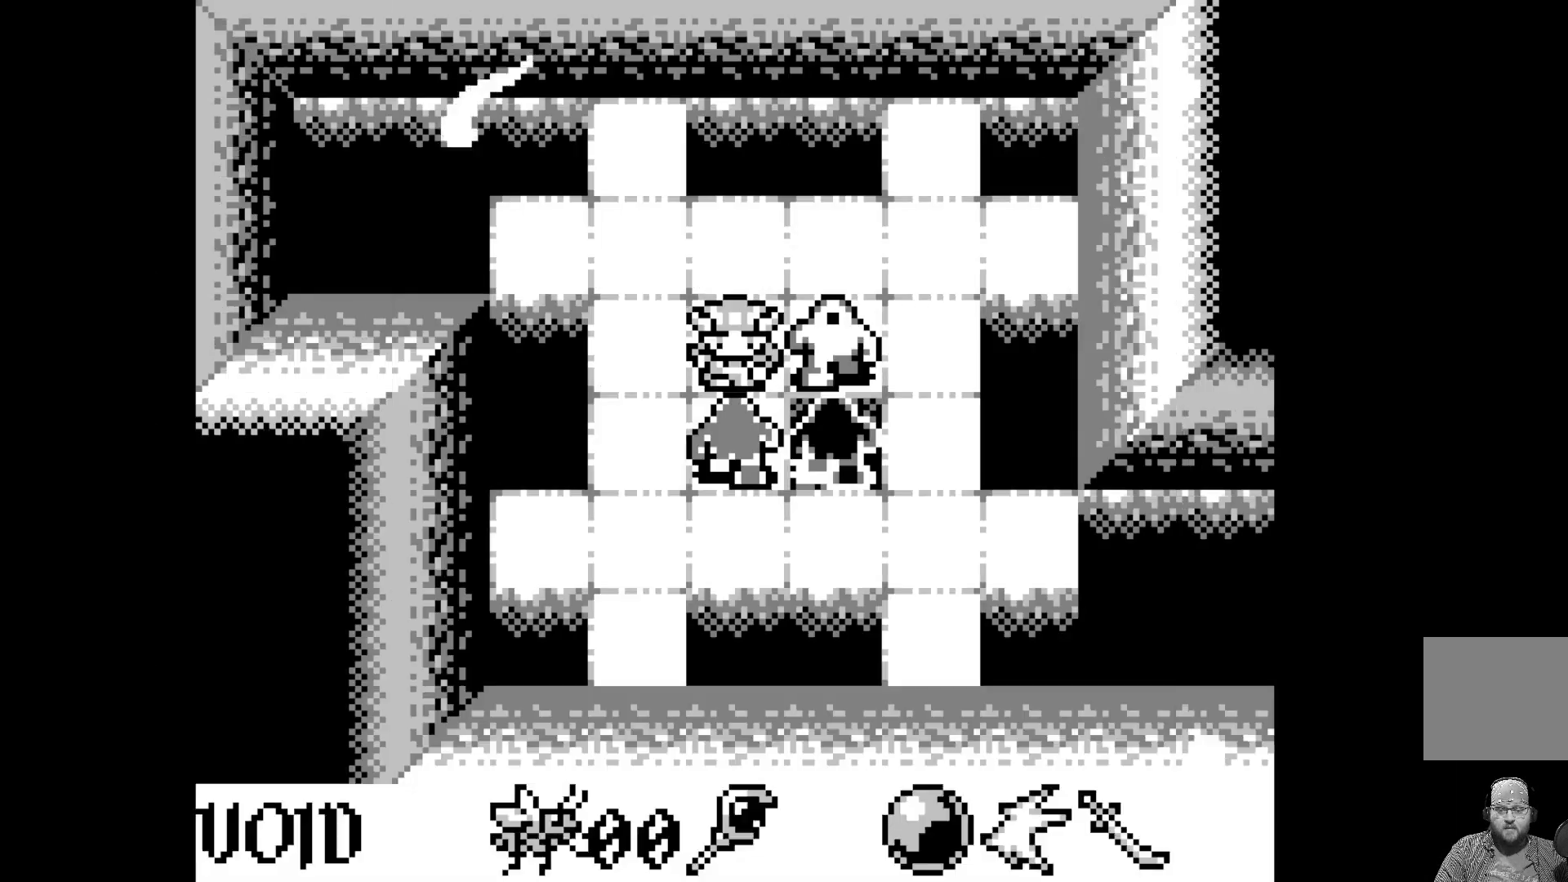
{"buttons": [], "left_stick": "center", "events": []}
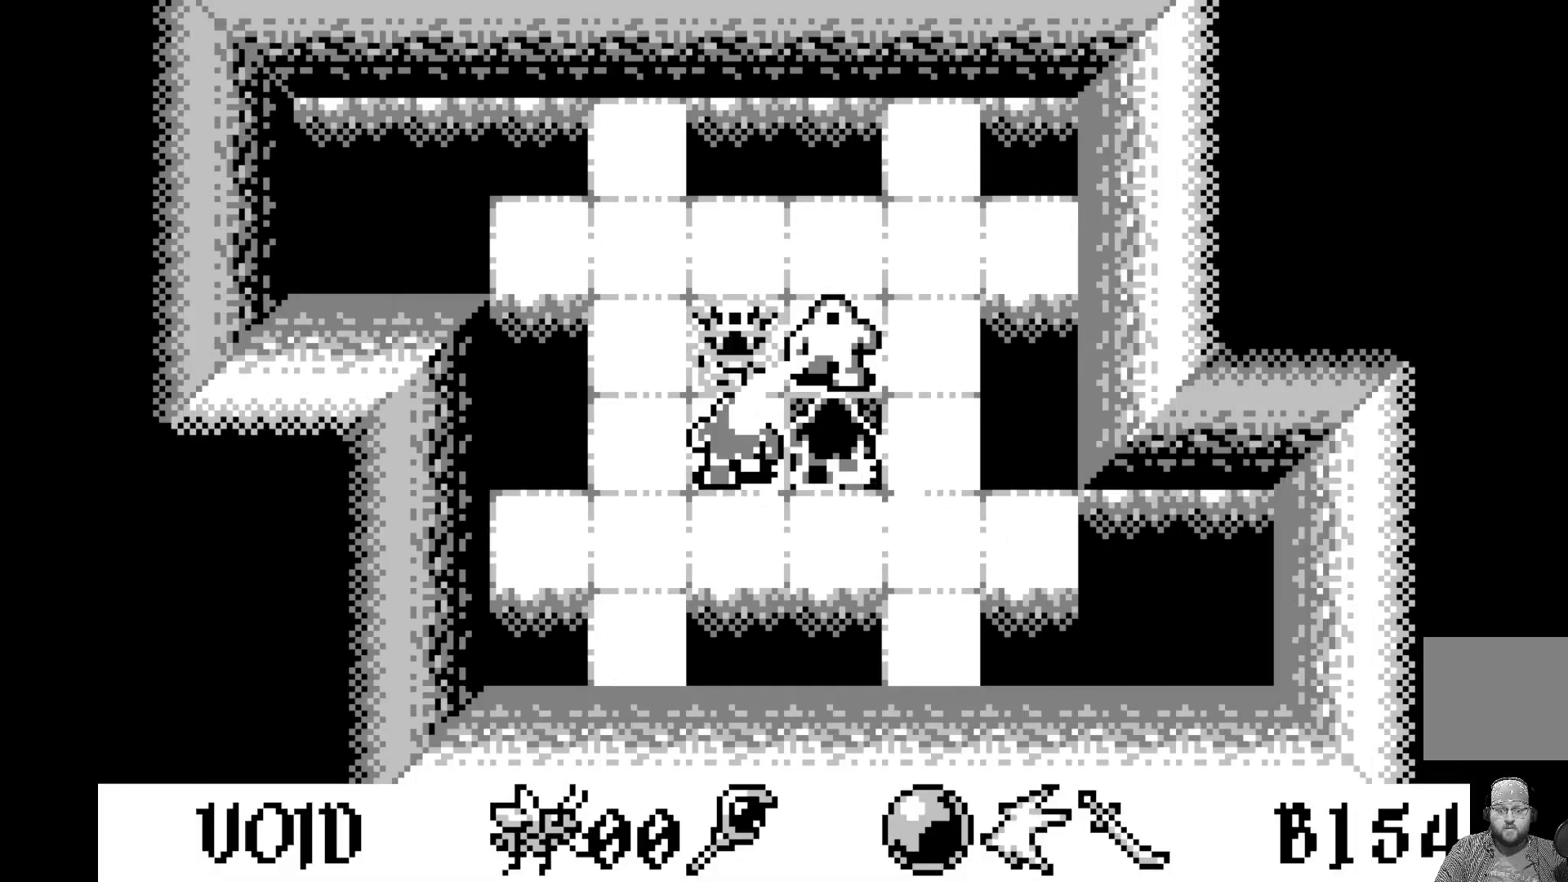
{"buttons": ["A"], "left_stick": "center", "events": [[433, "A", "down"]]}
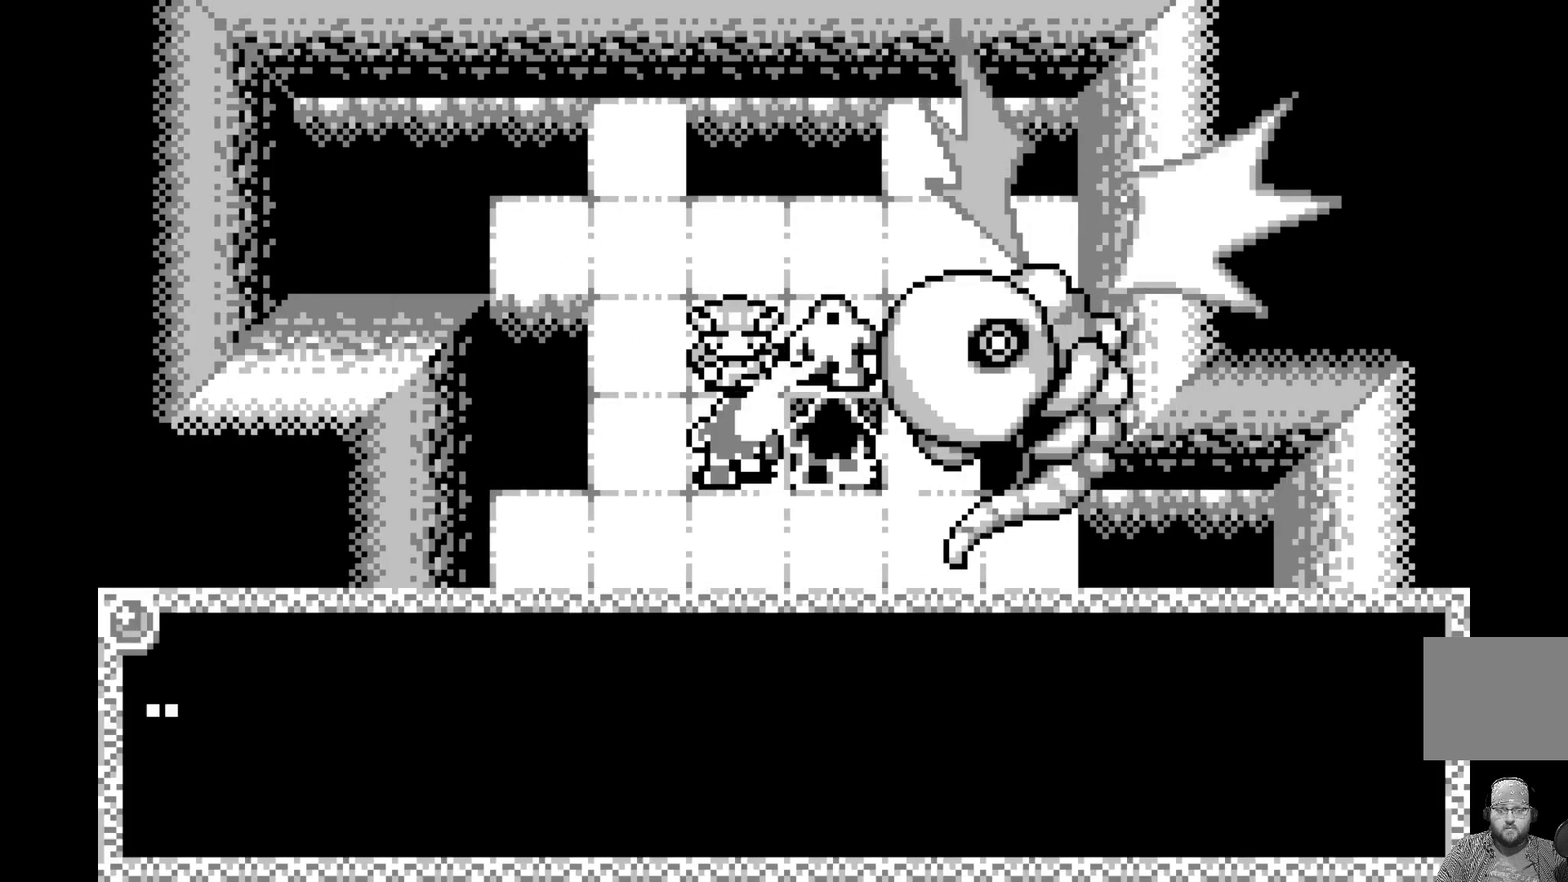
{"buttons": ["A"], "left_stick": "center", "events": [[150, "A", "up"], [483, "A", "down"]]}
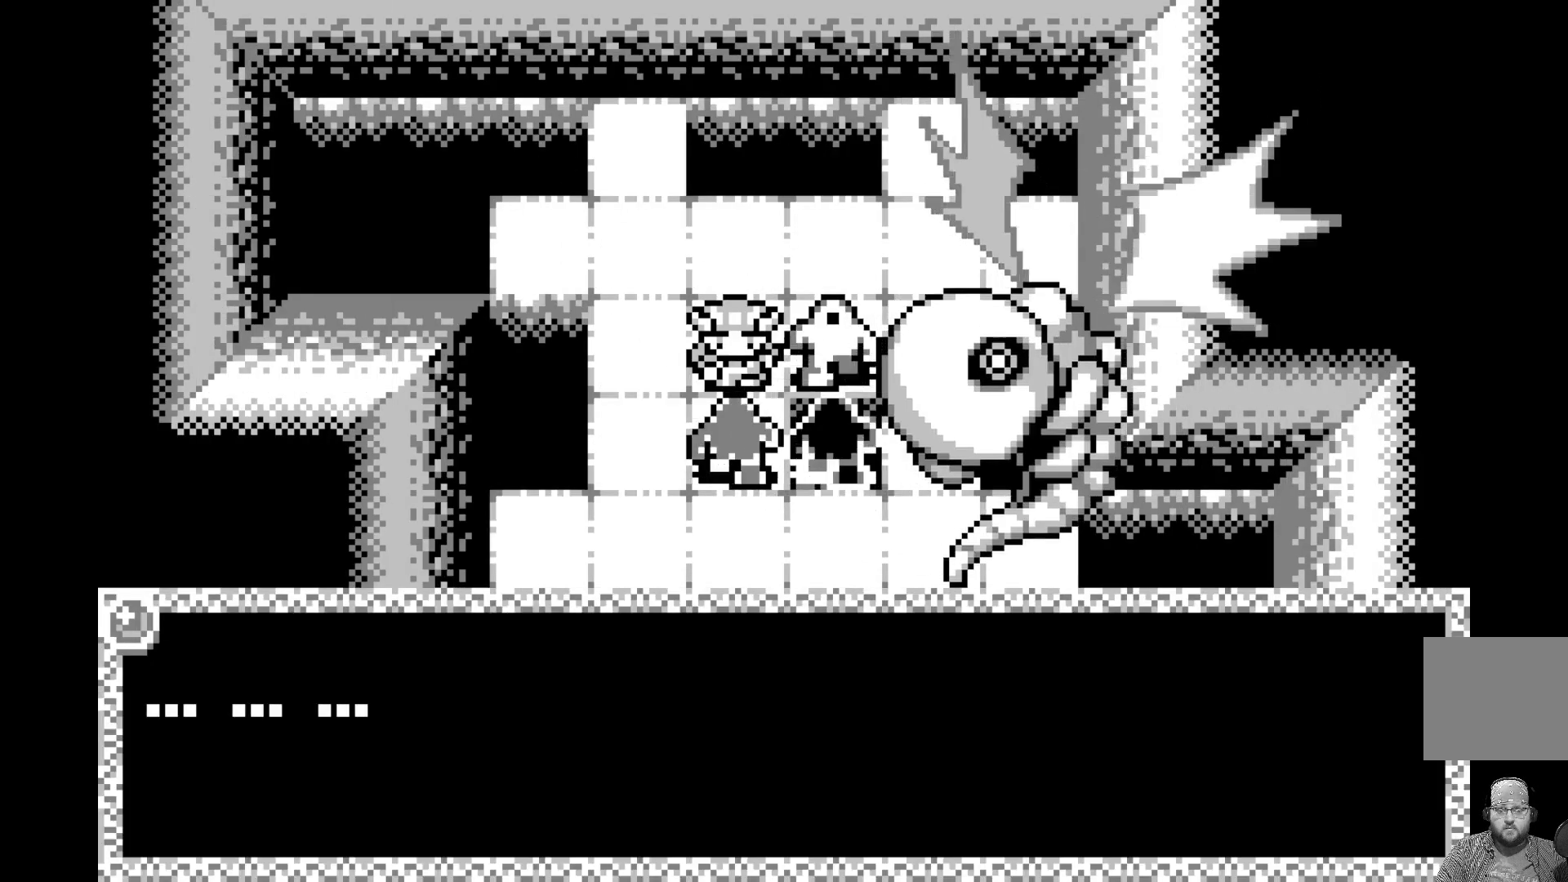
{"buttons": ["A"], "left_stick": "center", "events": [[183, "A", "up"], [350, "A", "down"]]}
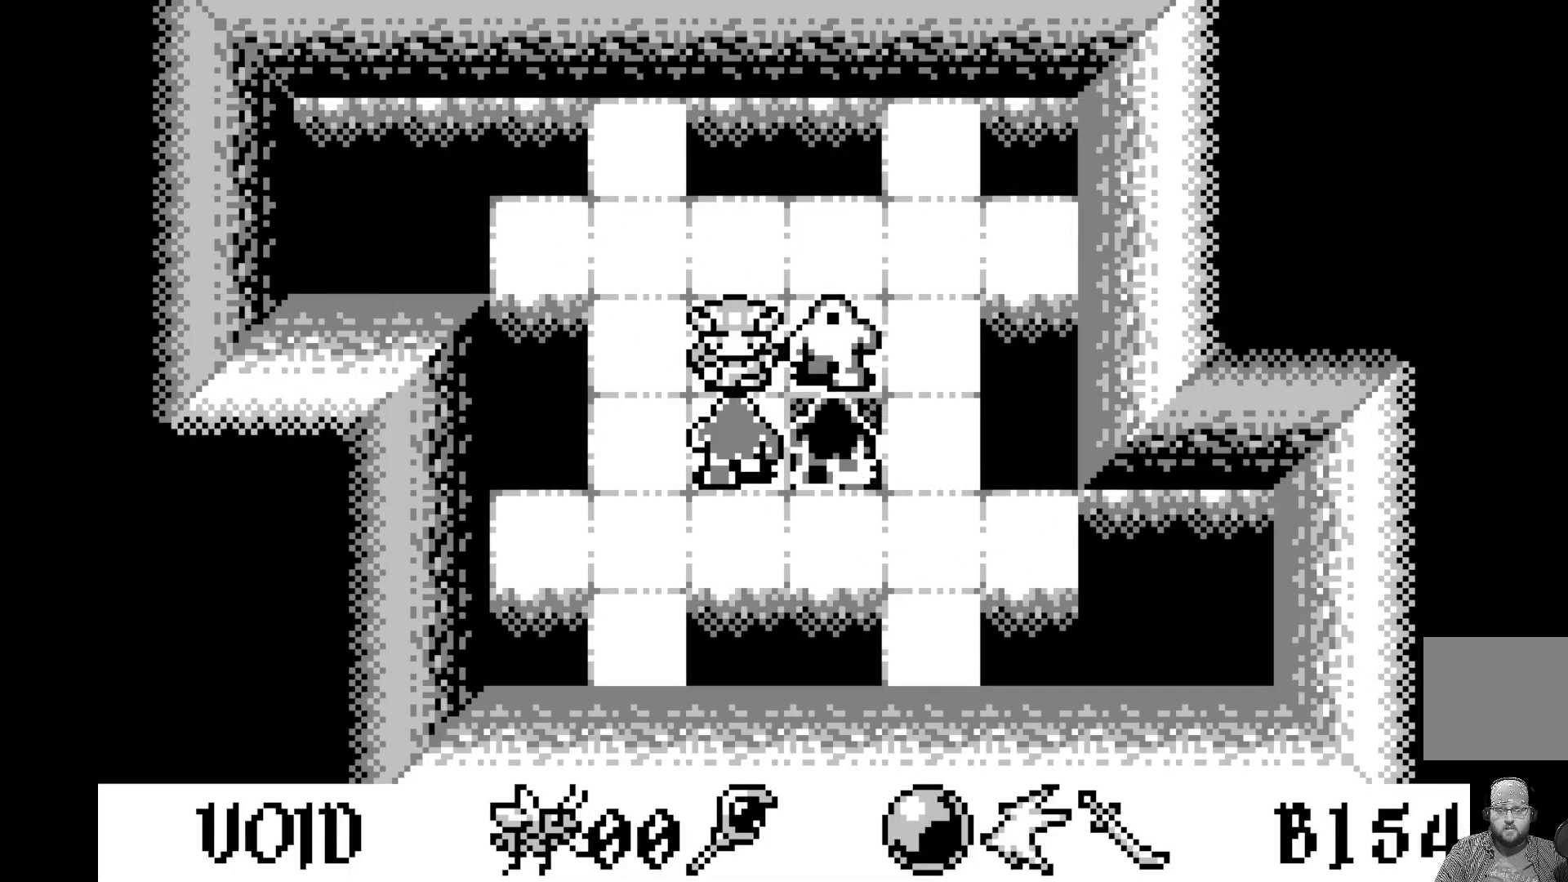
{"buttons": [], "left_stick": "center", "events": [[17, "A", "up"], [417, "DPAD_LEFT", "down"], [483, "DPAD_LEFT", "up"]]}
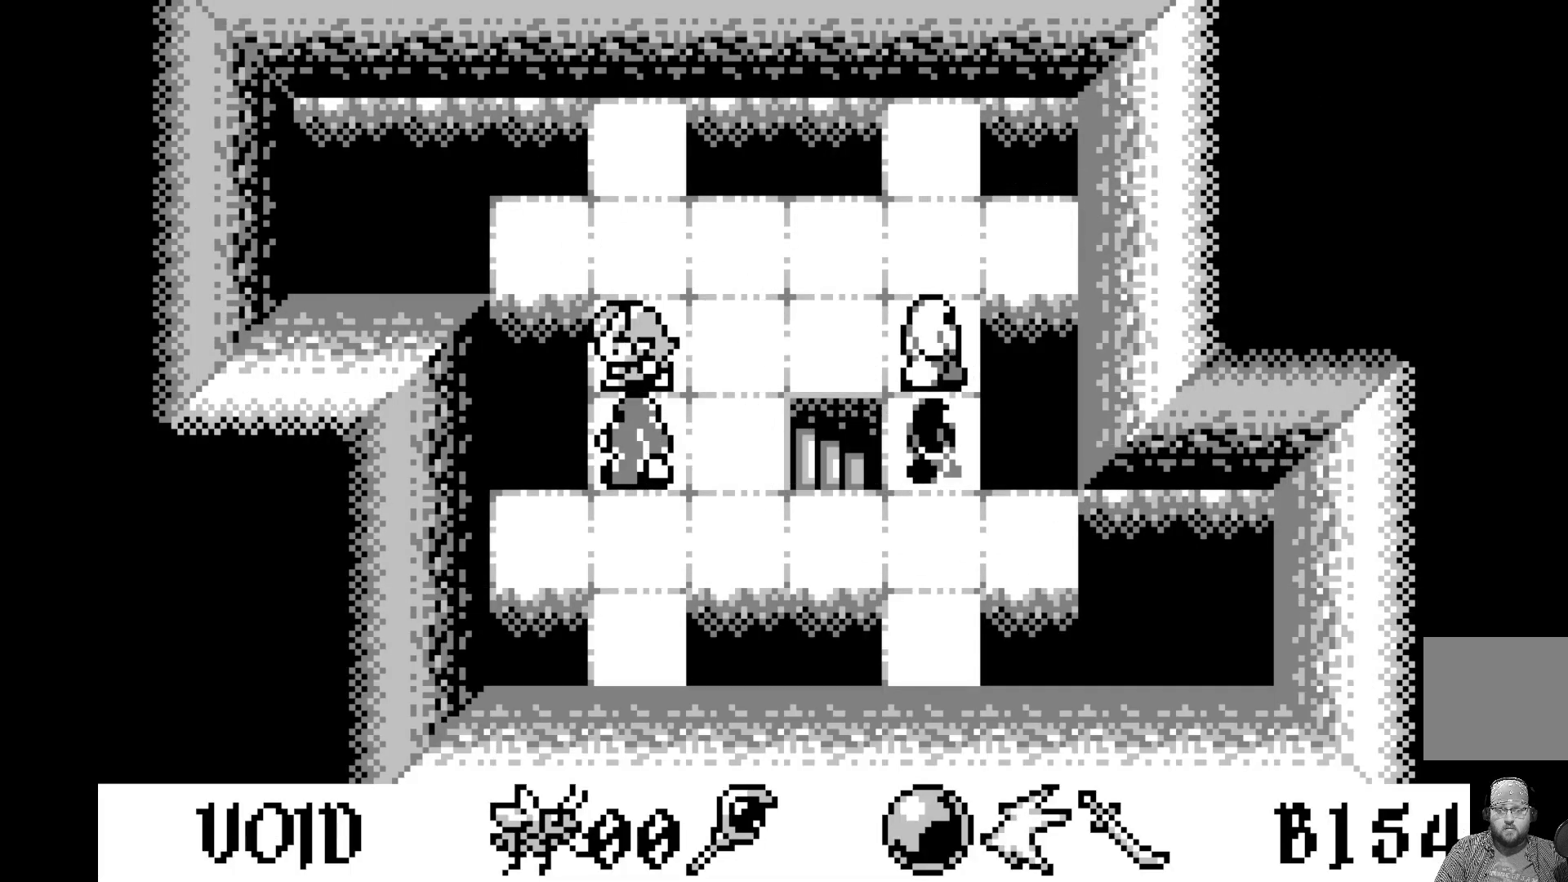
{"buttons": [], "left_stick": "center", "events": []}